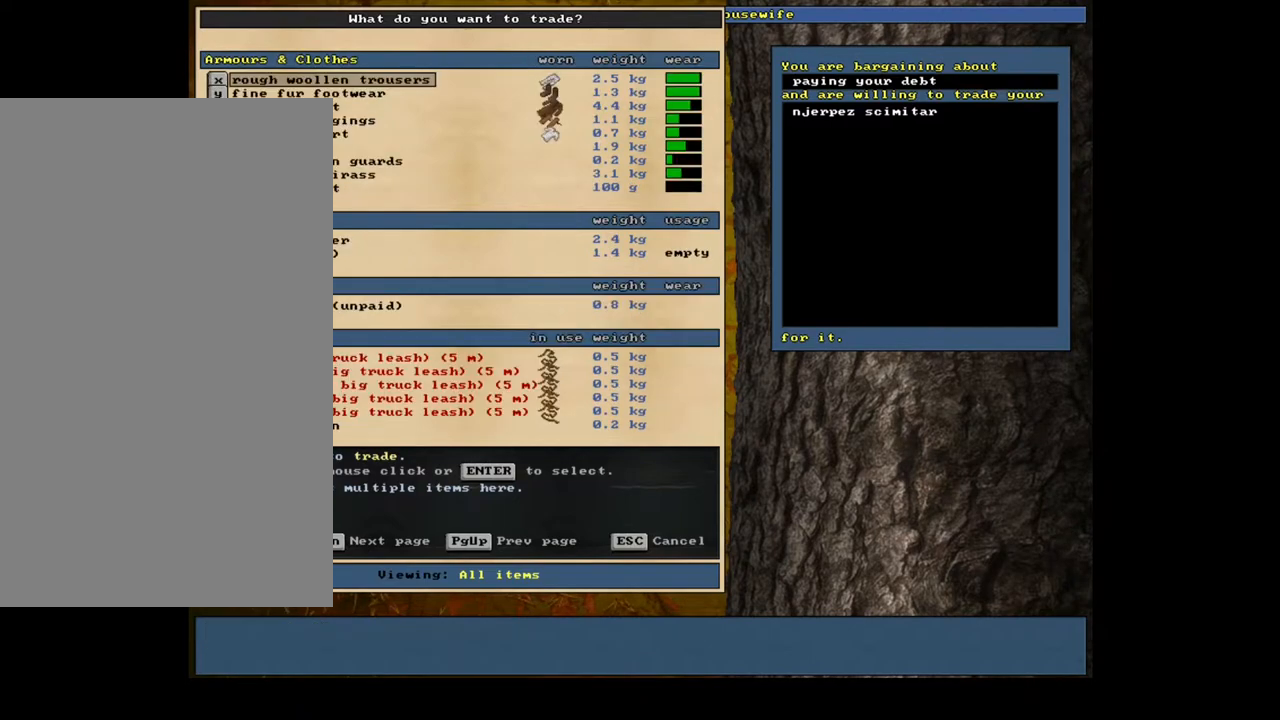
Gameplay with keyboard and mouse; each line is a JSON object with the keys and mouse buttons held at the frame after it. "events" lists presses ("down") and releases ("up") of ".", "/", "0", "1", "2", "3", "4", "5", "6", "7", "8", "9", "a", "alt_l", "alt_r", "b", "backslash", "backspace", "c", "caps_lock", "comma", "ctrl_l", "ctrl_r", "d", "down", "e", "equals", "escape", "f", "f1", "f10", "f11", "f12", "f2", "f3", "f4", "f5", "f6", "f7", "f8", "f9", "g", "h", "i", "j", "k", "l", "lbracket", "left", "m", "minus", "n", "num0", "num1", "num2", "num3", "num4", "num5", "num6", "num7", "num8", "num9", "o", "p", "q", "quote", "r", "rbracket", "return", "right", "s", "semicolon", "shift_l", "shift_r", "space", "super", "t", "tab", "tilde", "u", "up", "v", "w", "x", "y", "z", "mouse_left", "mouse_wheel", "mouse_right", "mouse_mb4" and "mouse_mb5" between this image and that frame as [ms after this image, input, new state], when the widget could be followed in between. "mouse_left", "mouse_wheel", "mouse_right", "mouse_mb4", "mouse_mb5" = the "left", "wheel", "right", "mb4", "mb5" buttons of the "mouse" list. No other keys are recorded. "wheel" means that the mouse wheel is clicked or scrolled. Mouse movement is not recorded. Not read: other_keys.
{"keys": [], "mouse": [], "events": [[117, "tab", "down"], [200, "tab", "up"], [367, "a", "down"], [450, "a", "up"]]}
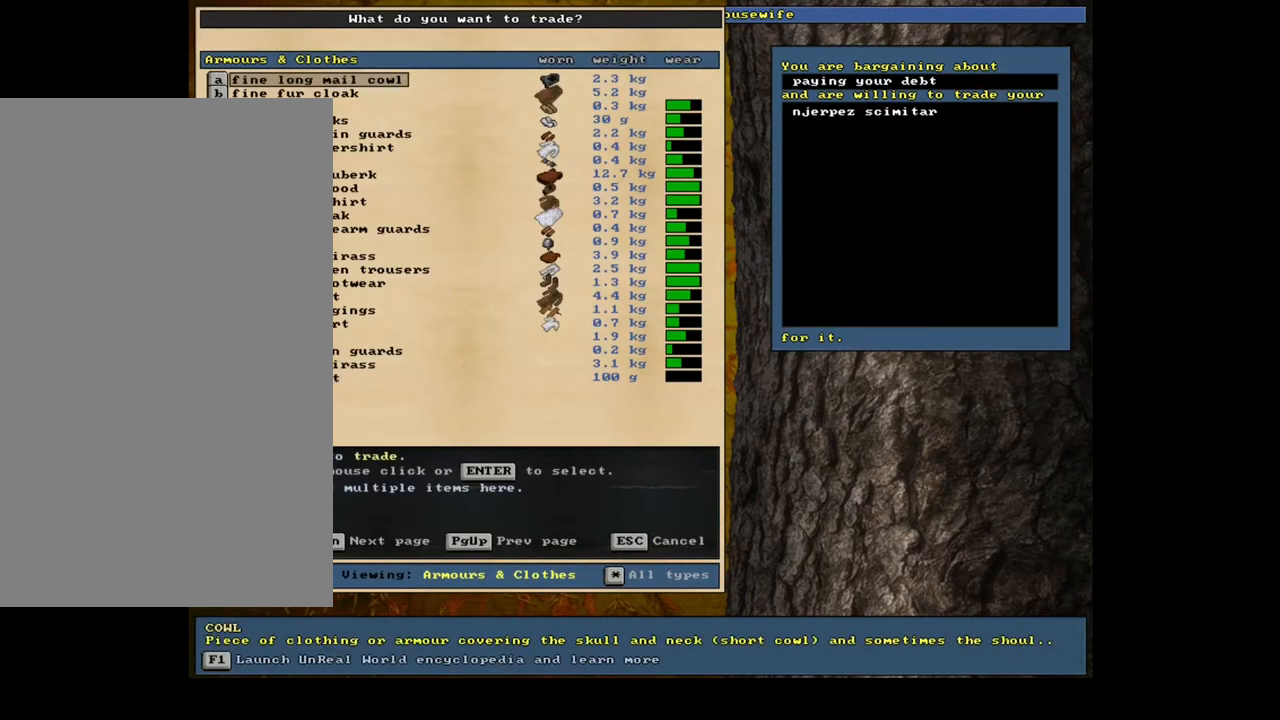
{"keys": [], "mouse": [], "events": []}
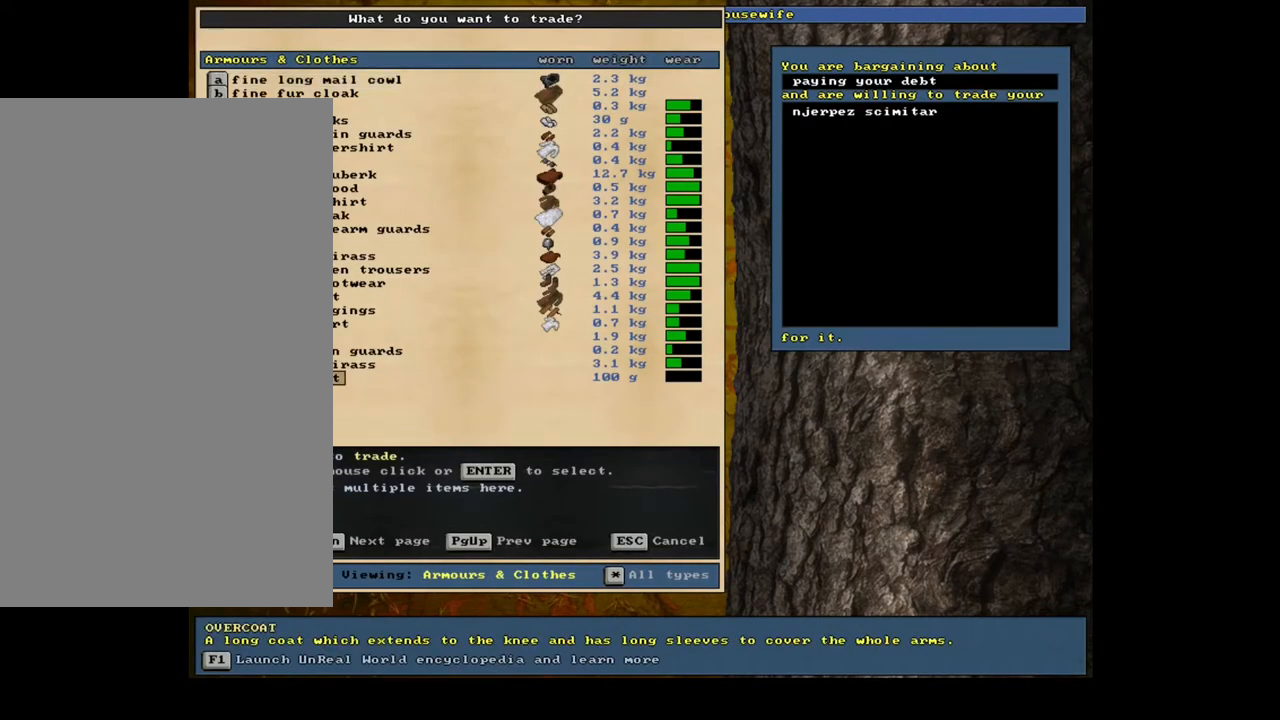
{"keys": [], "mouse": [], "events": [[400, "up", "down"], [433, "up", "up"]]}
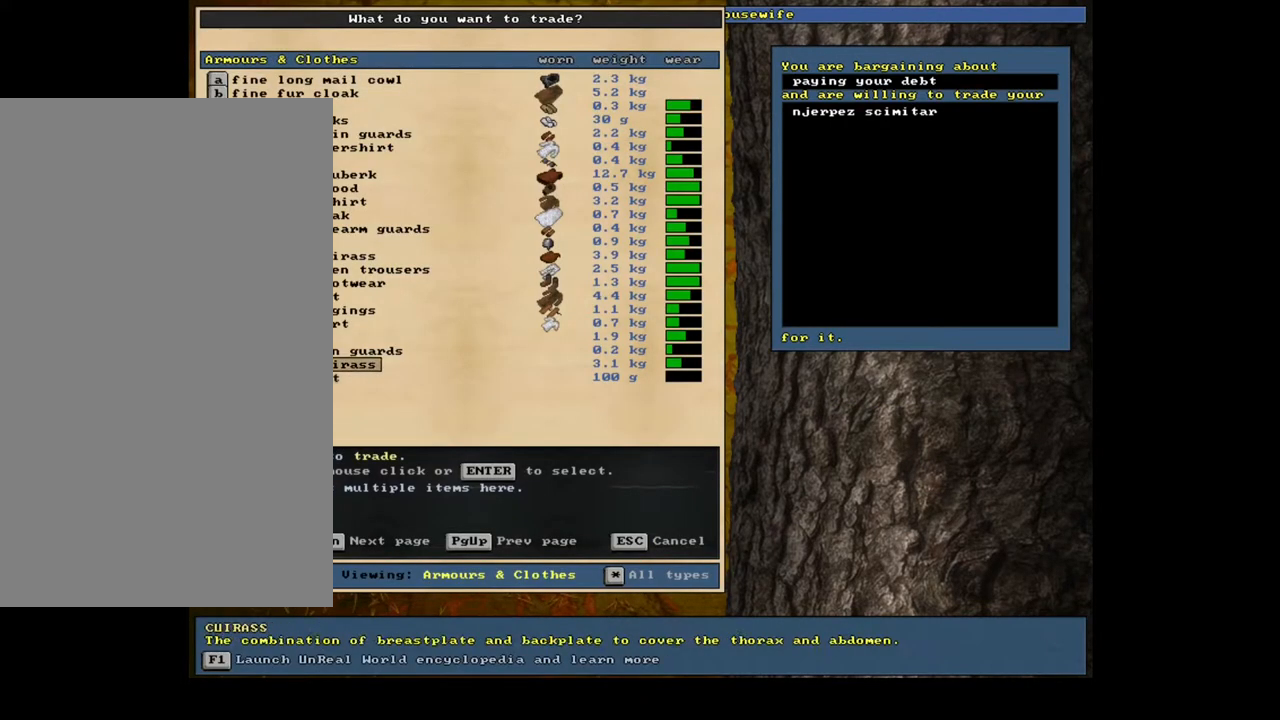
{"keys": [], "mouse": [], "events": [[83, "up", "down"], [183, "up", "up"], [283, "up", "down"], [383, "up", "up"]]}
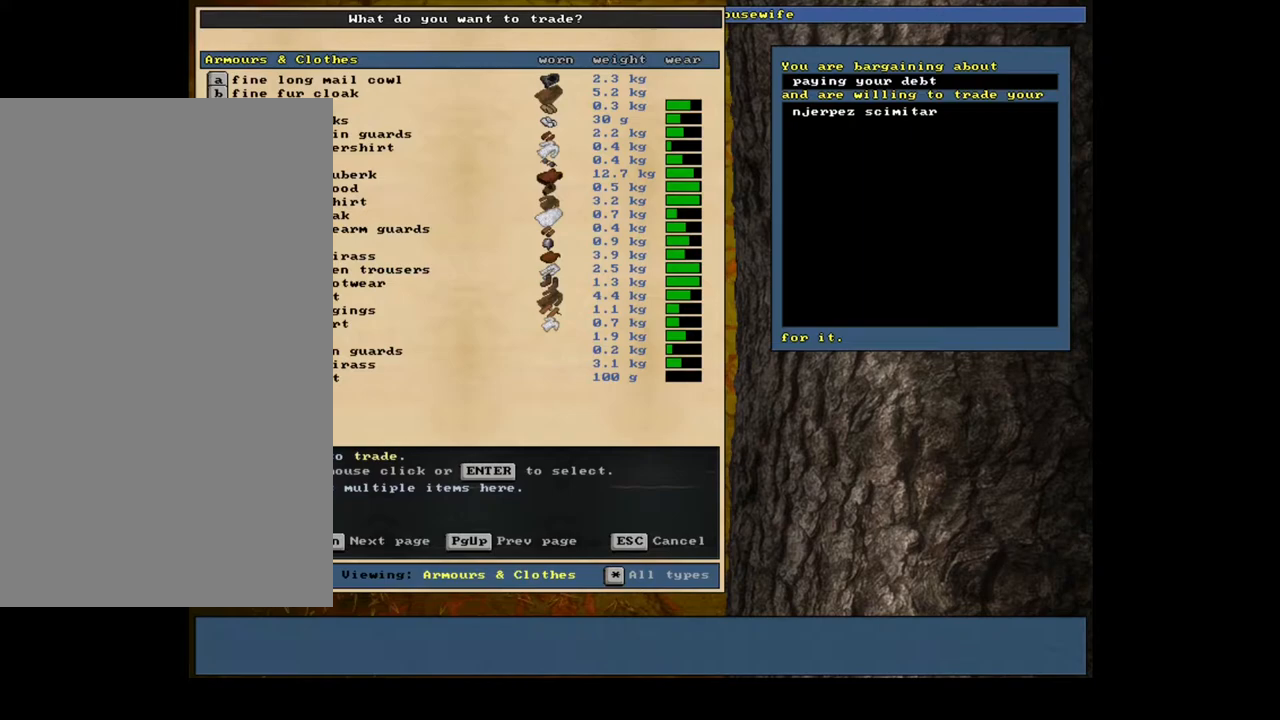
{"keys": [], "mouse": [], "events": [[133, "down", "down"], [283, "down", "up"]]}
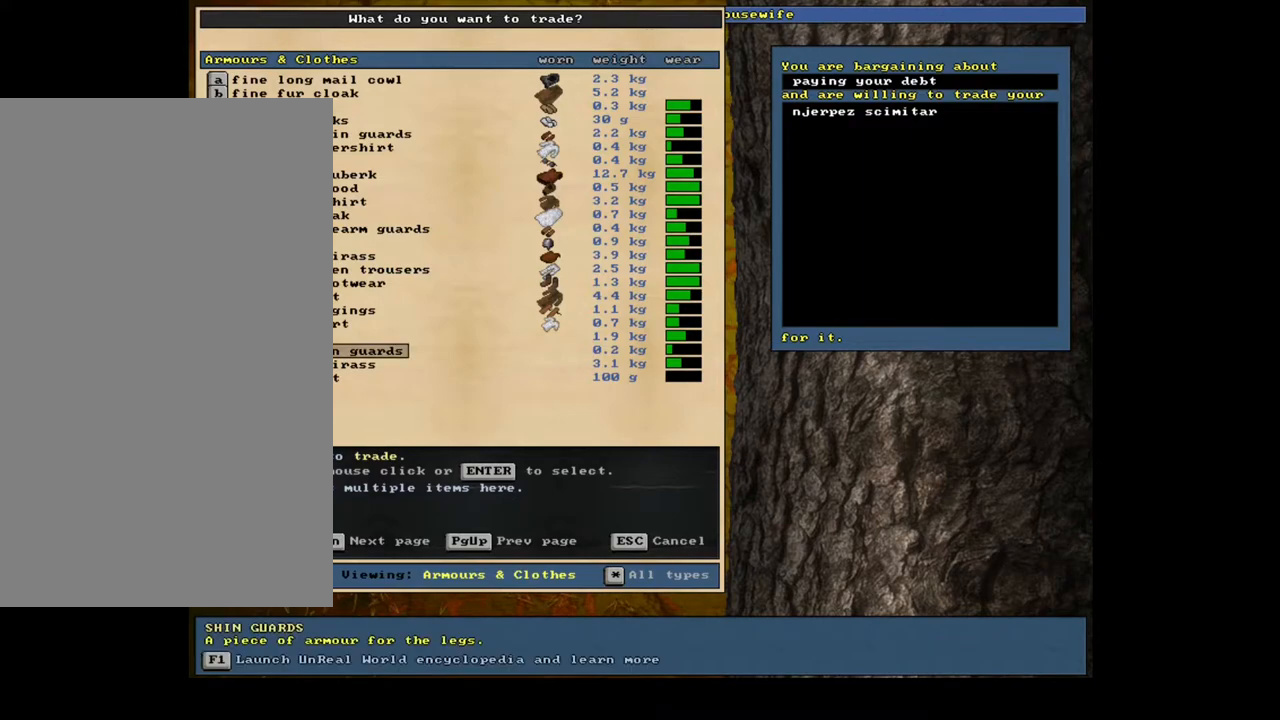
{"keys": [], "mouse": [], "events": [[100, "return", "down"], [250, "return", "up"], [350, "space", "down"], [467, "space", "up"]]}
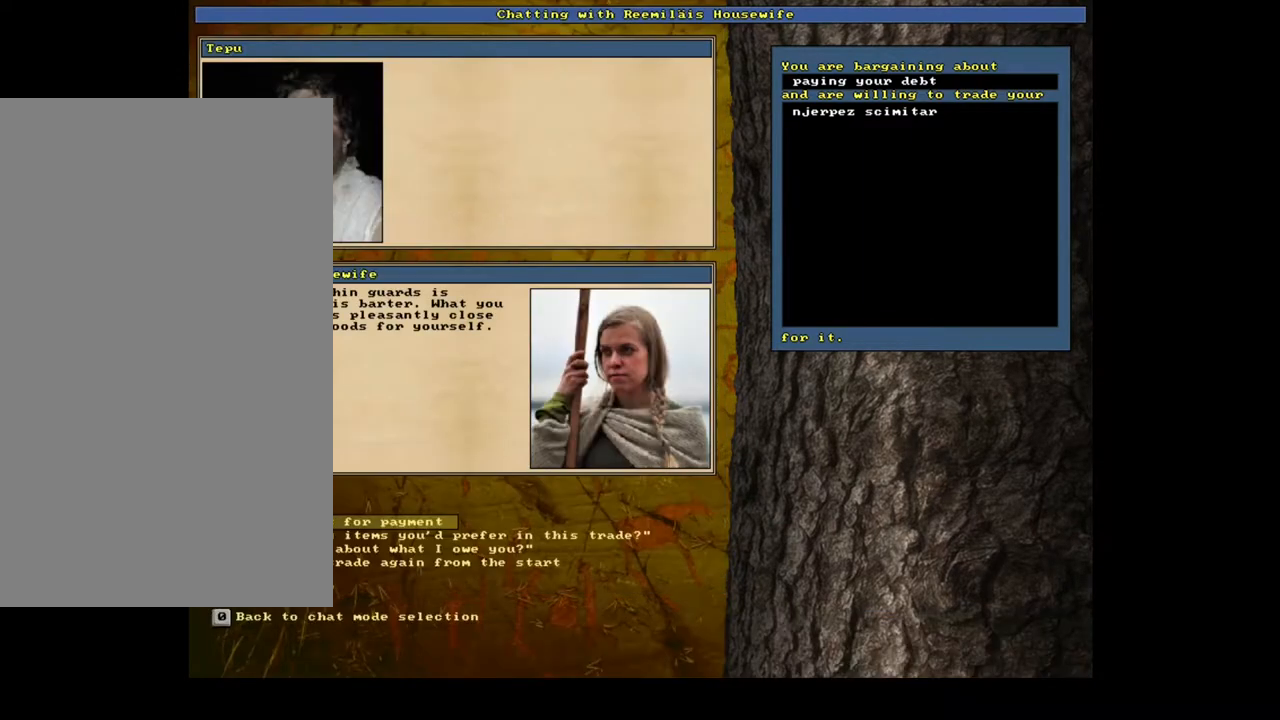
{"keys": [], "mouse": [], "events": []}
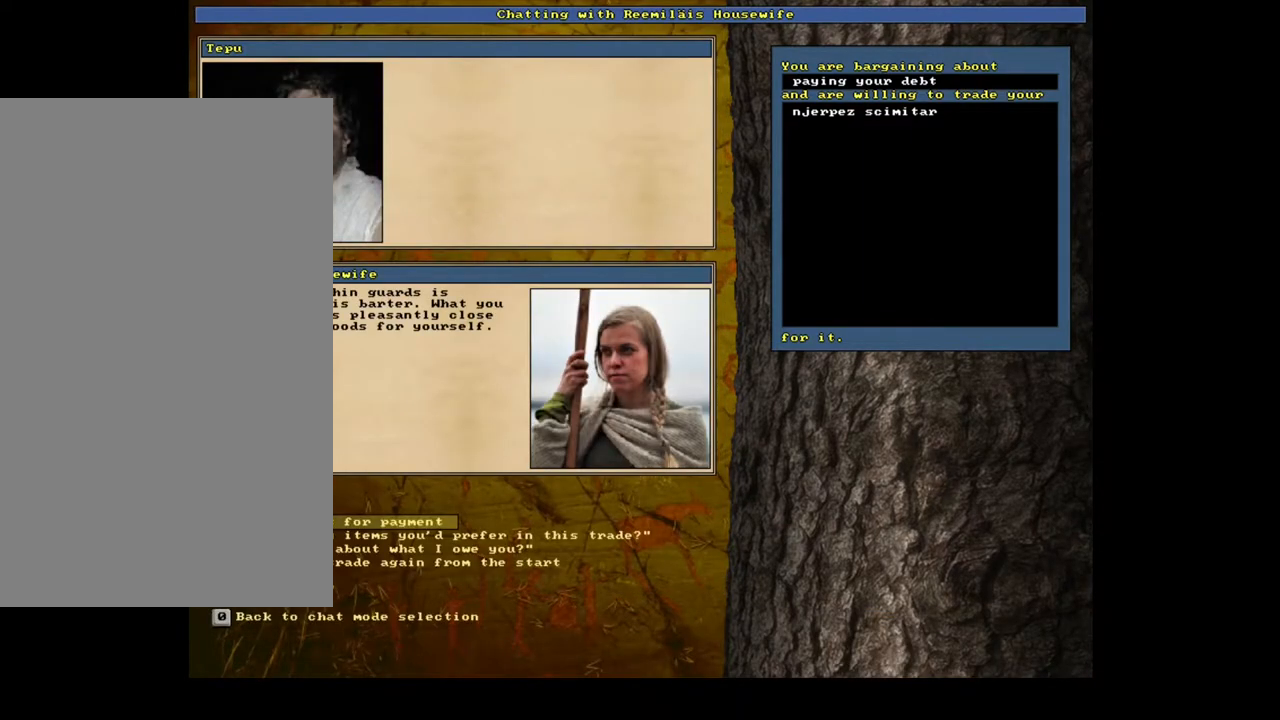
{"keys": [], "mouse": [], "events": []}